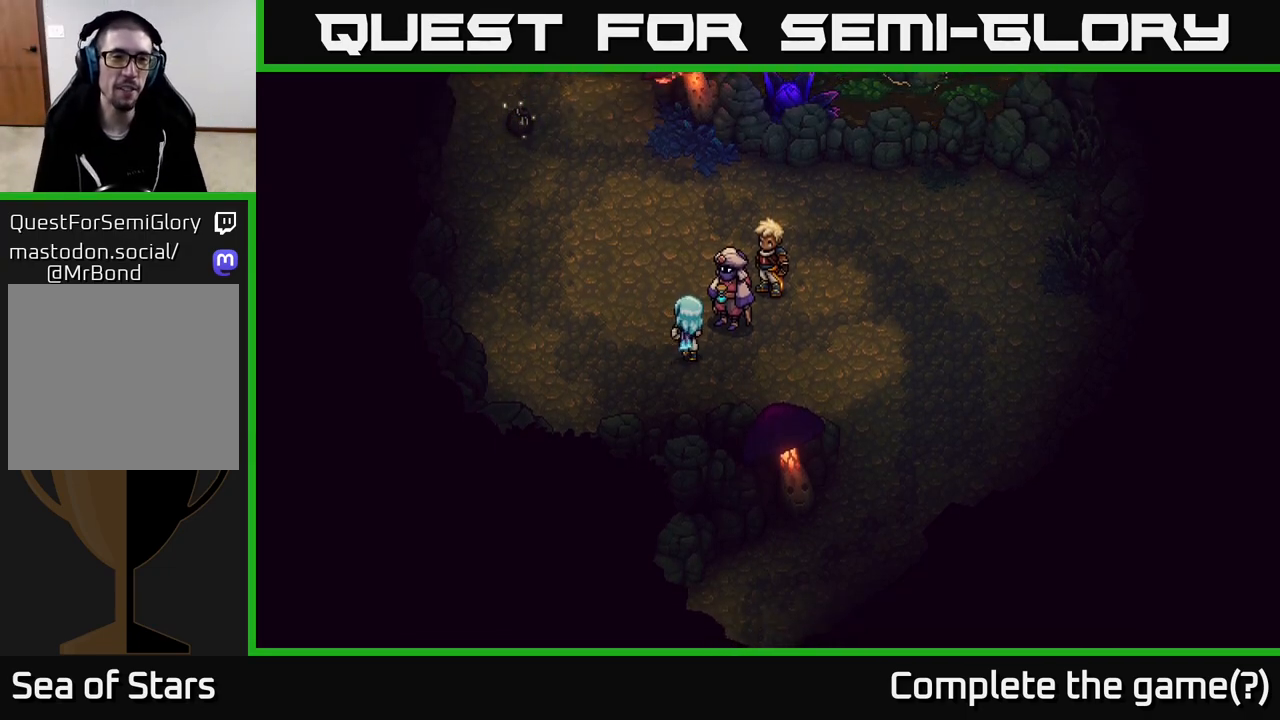
Gameplay with a controller (Xbox layout); each line is a JSON object with the inputs held at the frame after it. "events" lists button and stick changes between this image and that frame as [ms after this image, input, new state], when the widget could be followed in between.
{"buttons": [], "left_stick": "up-left", "right_stick": "center", "events": [[50, "left_stick", "up"], [267, "left_stick", "up-left"]]}
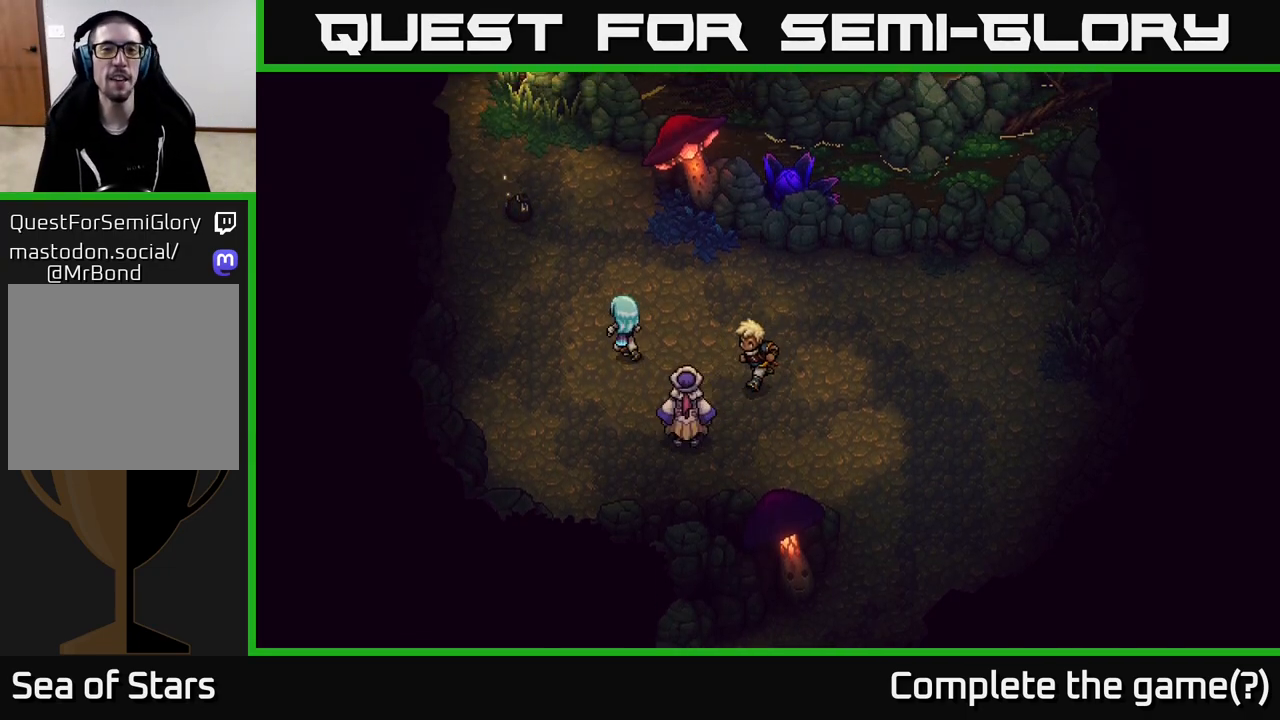
{"buttons": [], "left_stick": "up", "right_stick": "center", "events": [[450, "left_stick", "up"]]}
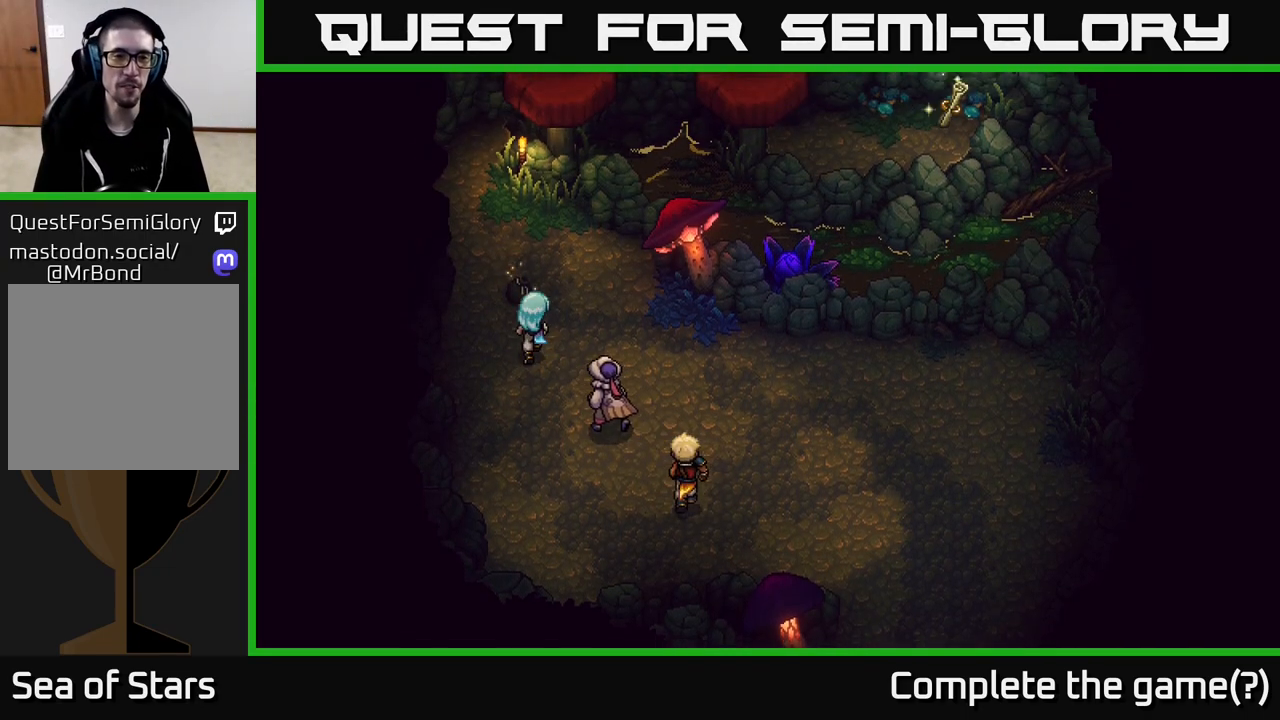
{"buttons": [], "left_stick": "center", "right_stick": "center", "events": [[467, "left_stick", "center"]]}
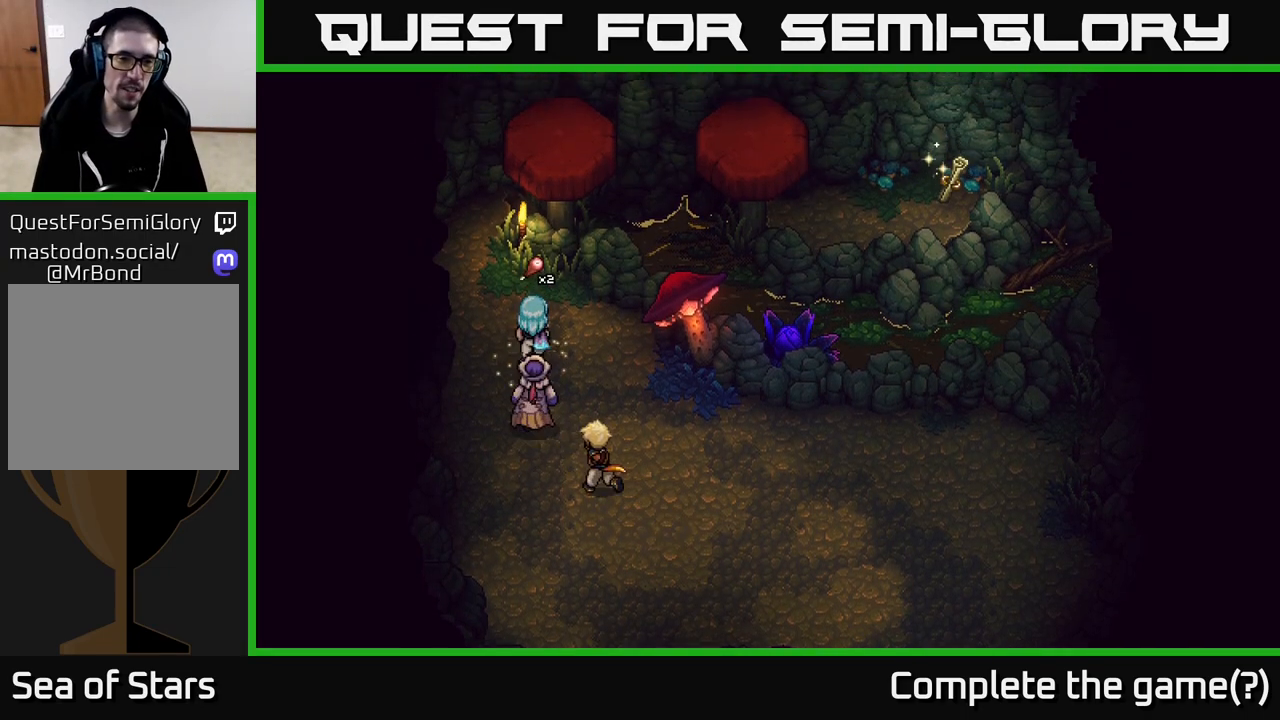
{"buttons": [], "left_stick": "up-left", "right_stick": "center", "events": [[300, "left_stick", "left"], [417, "left_stick", "up-left"]]}
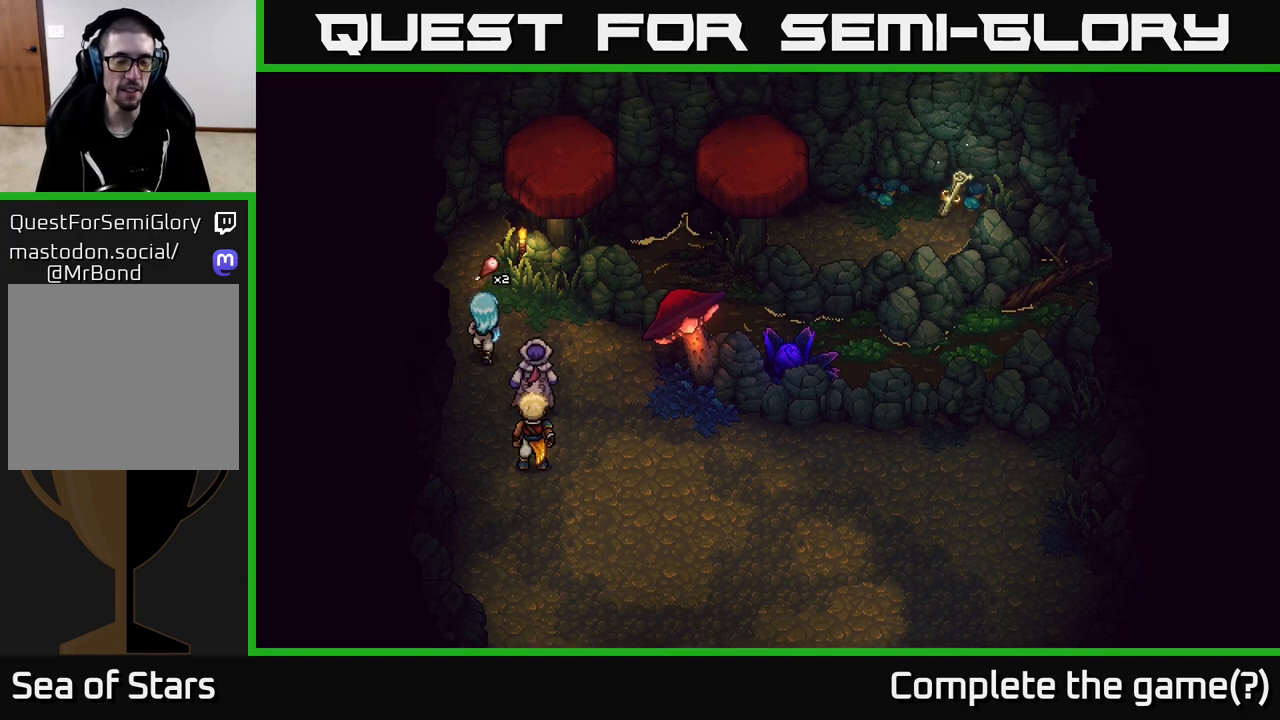
{"buttons": [], "left_stick": "up-right", "right_stick": "center", "events": [[17, "left_stick", "up"], [383, "left_stick", "up-right"]]}
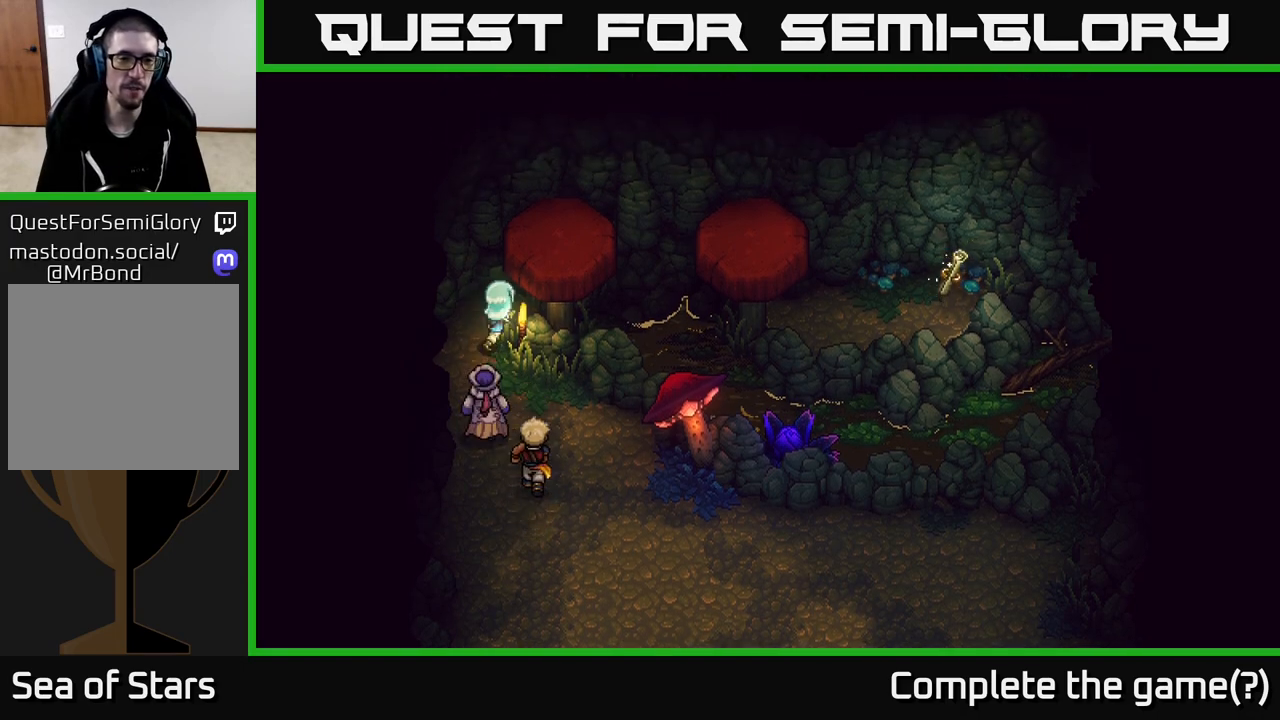
{"buttons": ["A"], "left_stick": "up-right", "right_stick": "center", "events": [[50, "A", "down"], [283, "A", "up"], [383, "A", "down"]]}
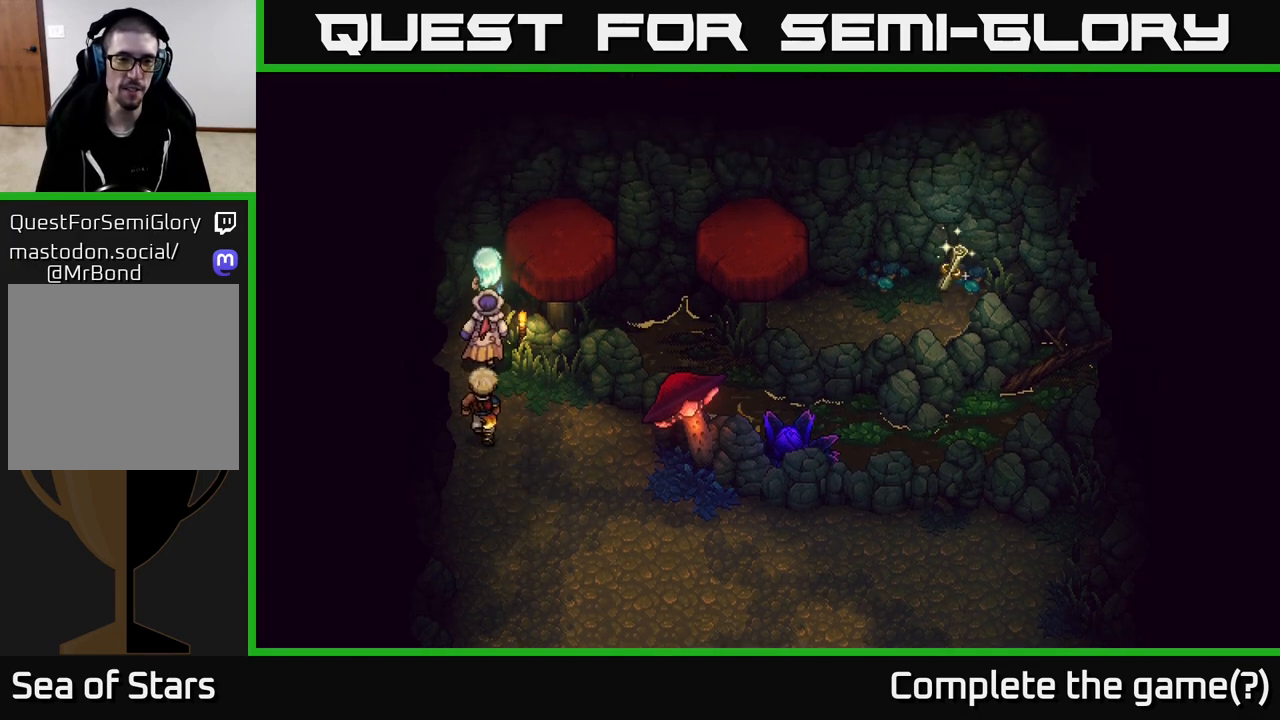
{"buttons": ["A"], "left_stick": "right", "right_stick": "center", "events": [[50, "A", "up"], [150, "A", "down"], [317, "A", "up"], [433, "A", "down"], [450, "left_stick", "right"]]}
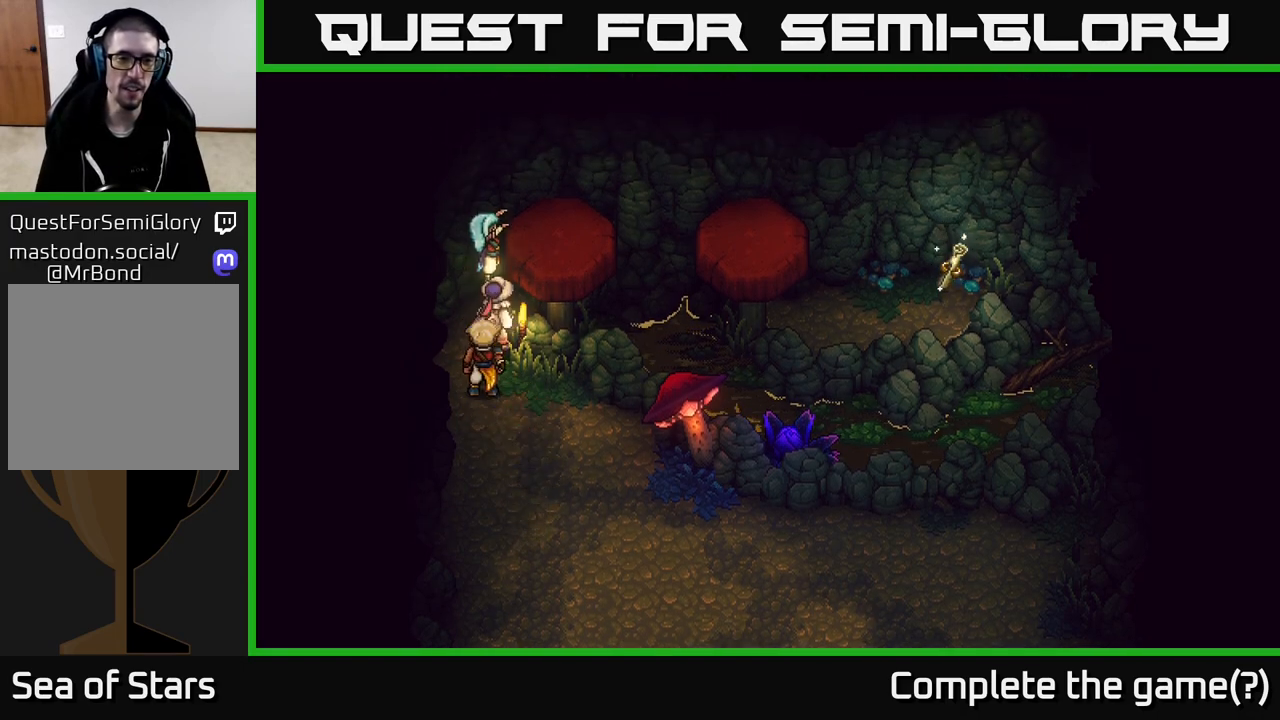
{"buttons": ["A"], "left_stick": "right", "right_stick": "center", "events": [[67, "A", "up"], [383, "A", "down"]]}
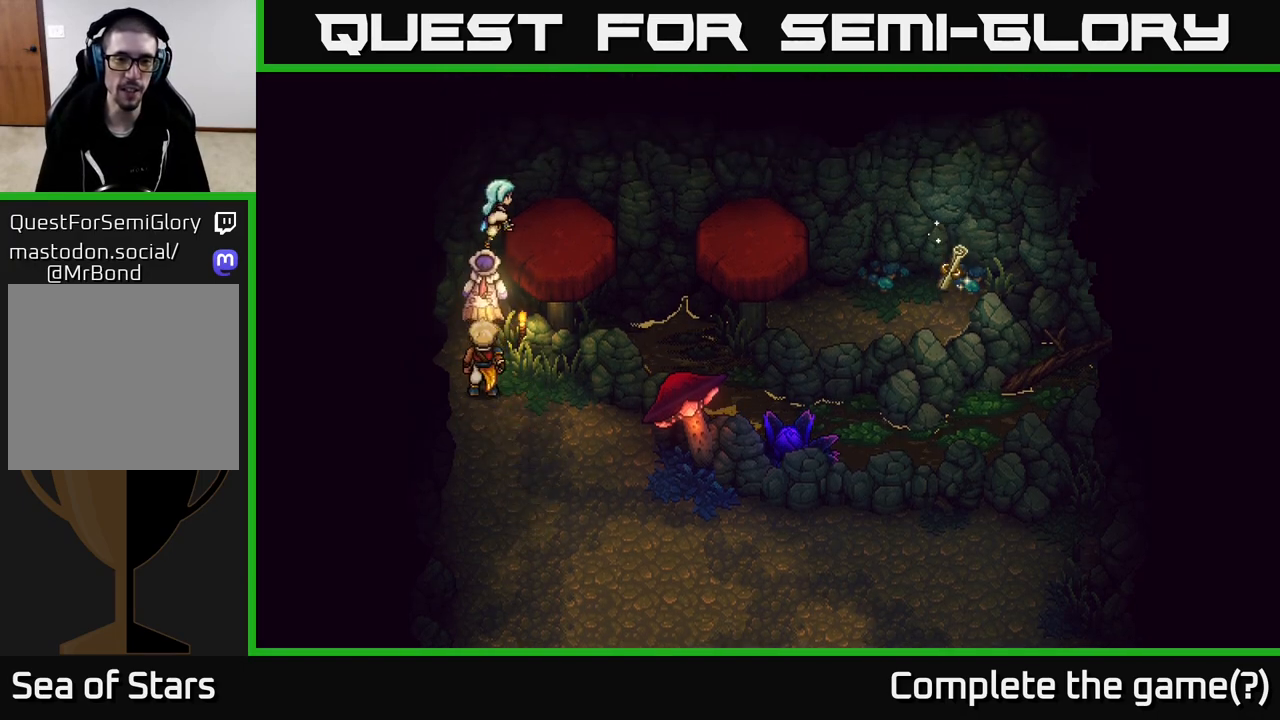
{"buttons": [], "left_stick": "right", "right_stick": "center", "events": [[50, "A", "up"], [183, "left_stick", "center"], [333, "left_stick", "right"]]}
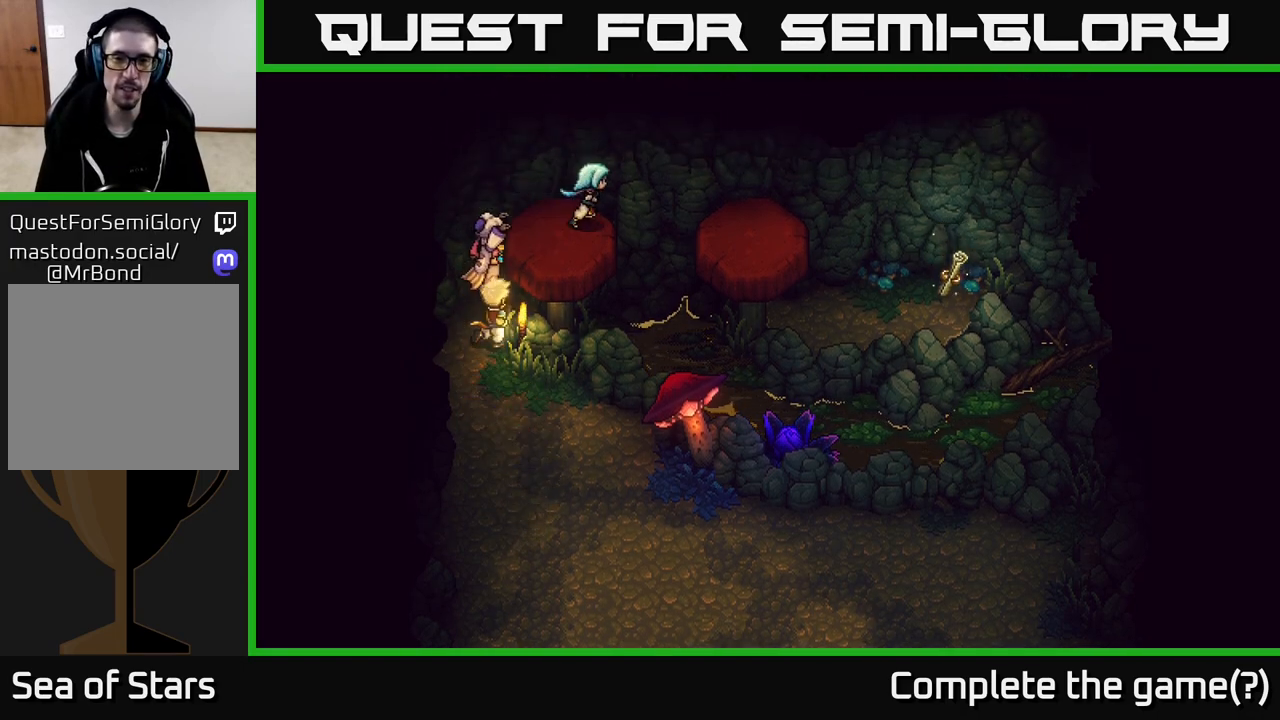
{"buttons": [], "left_stick": "right", "right_stick": "center", "events": [[150, "A", "down"], [283, "A", "up"]]}
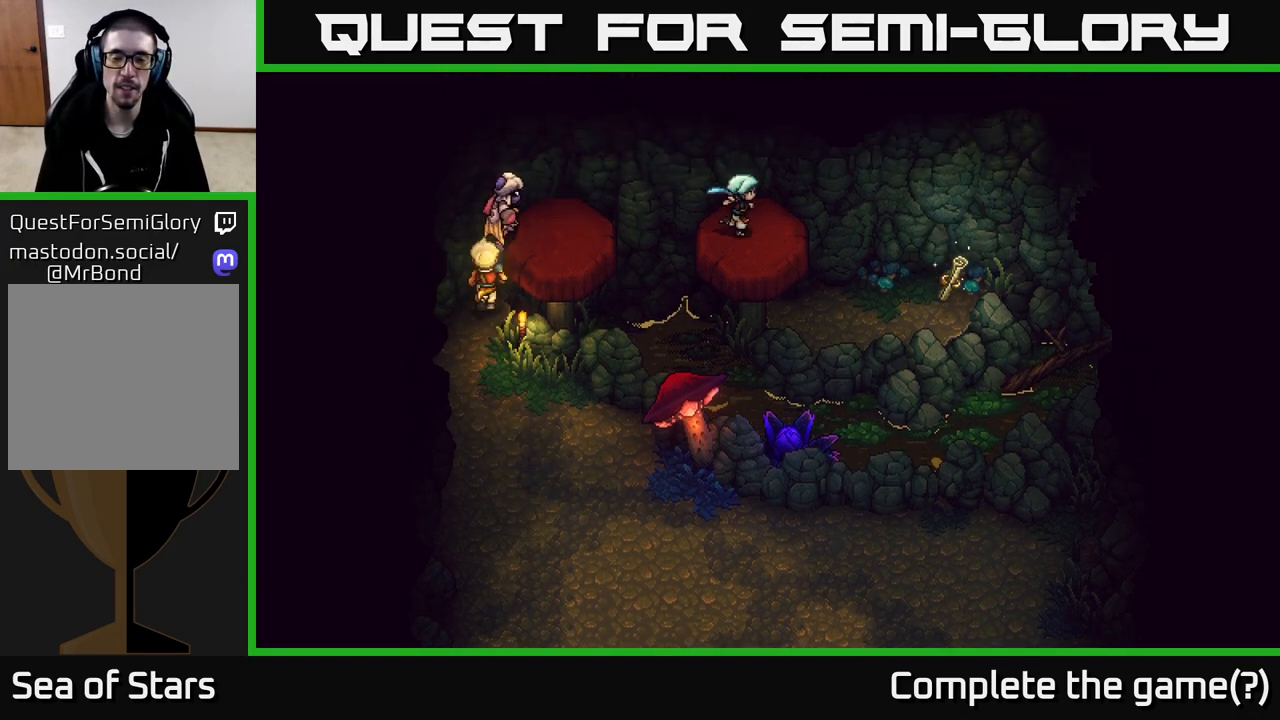
{"buttons": ["A"], "left_stick": "right", "right_stick": "center", "events": [[267, "A", "down"], [367, "A", "up"], [467, "A", "down"]]}
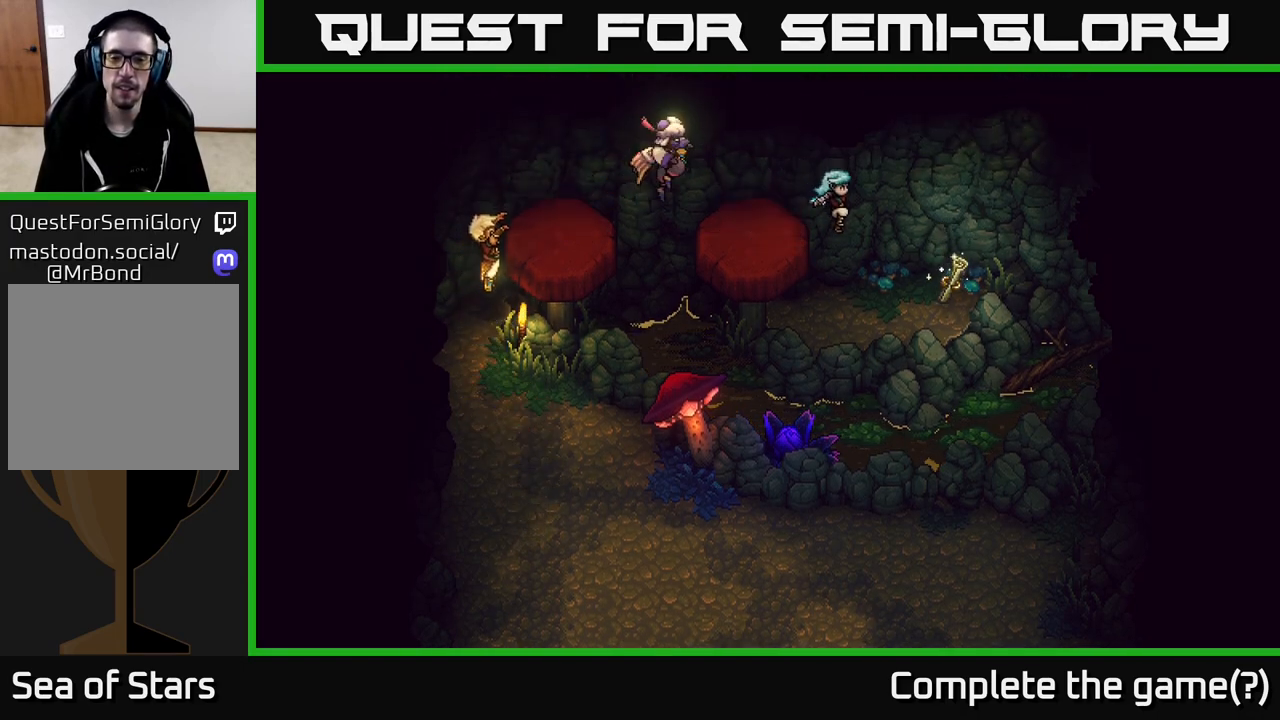
{"buttons": [], "left_stick": "right", "right_stick": "center", "events": [[100, "A", "up"]]}
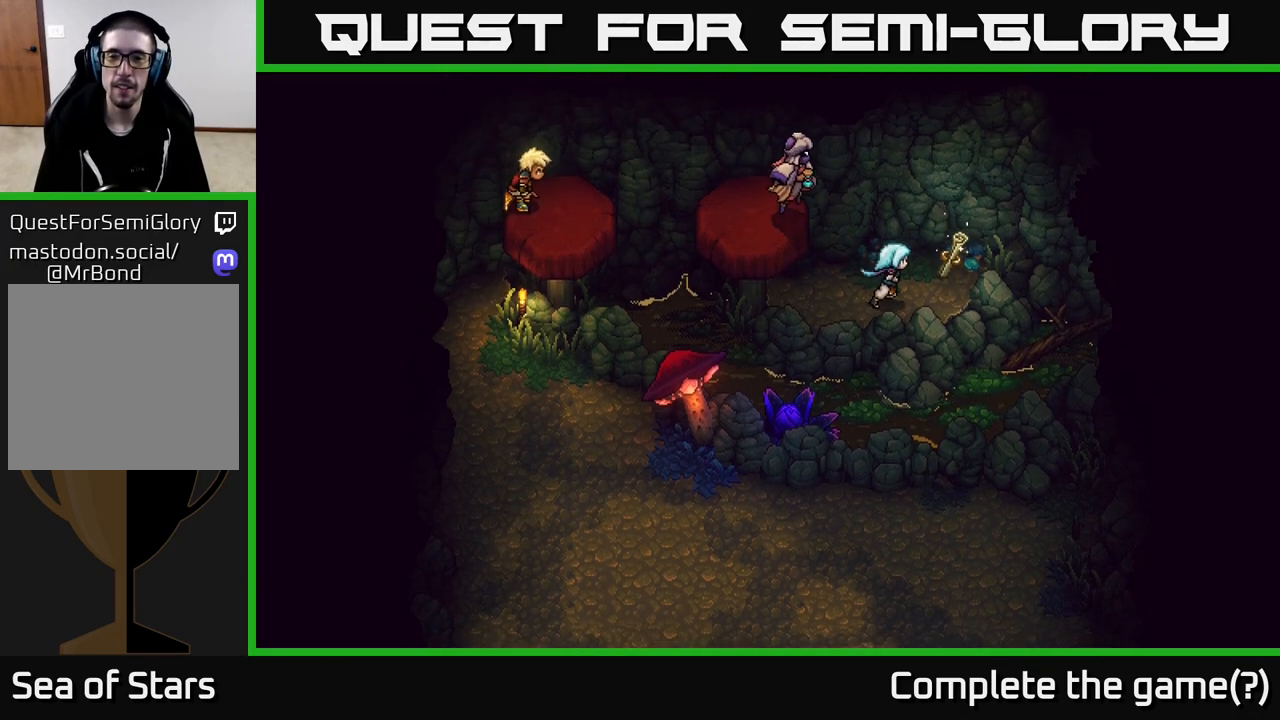
{"buttons": [], "left_stick": "center", "right_stick": "center", "events": [[133, "A", "down"], [250, "A", "up"], [300, "left_stick", "center"]]}
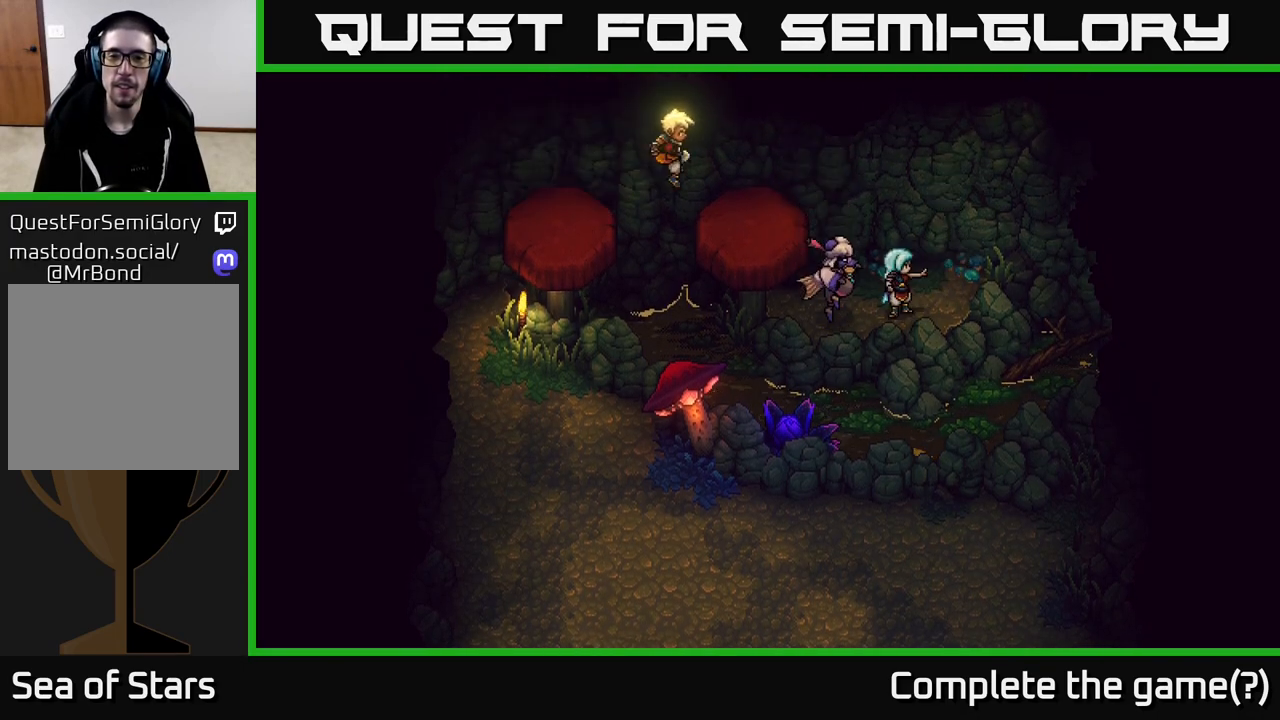
{"buttons": [], "left_stick": "center", "right_stick": "center", "events": []}
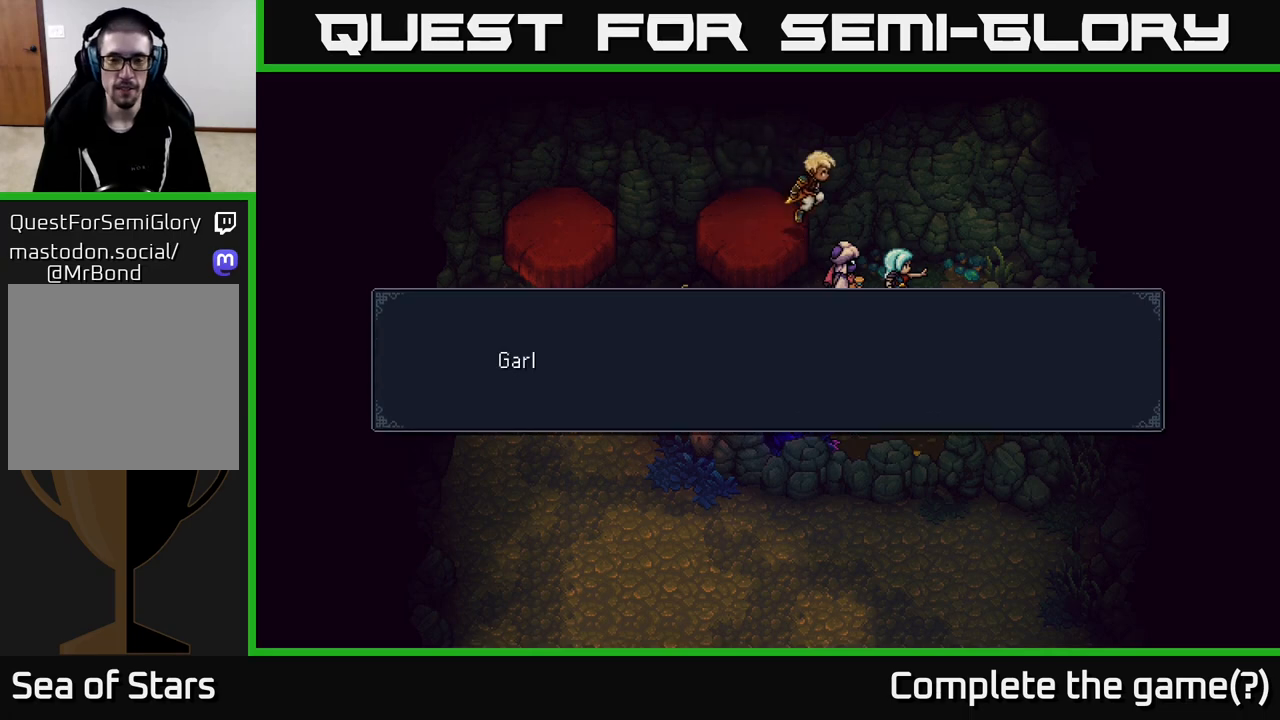
{"buttons": [], "left_stick": "center", "right_stick": "center", "events": [[300, "A", "down"], [467, "A", "up"]]}
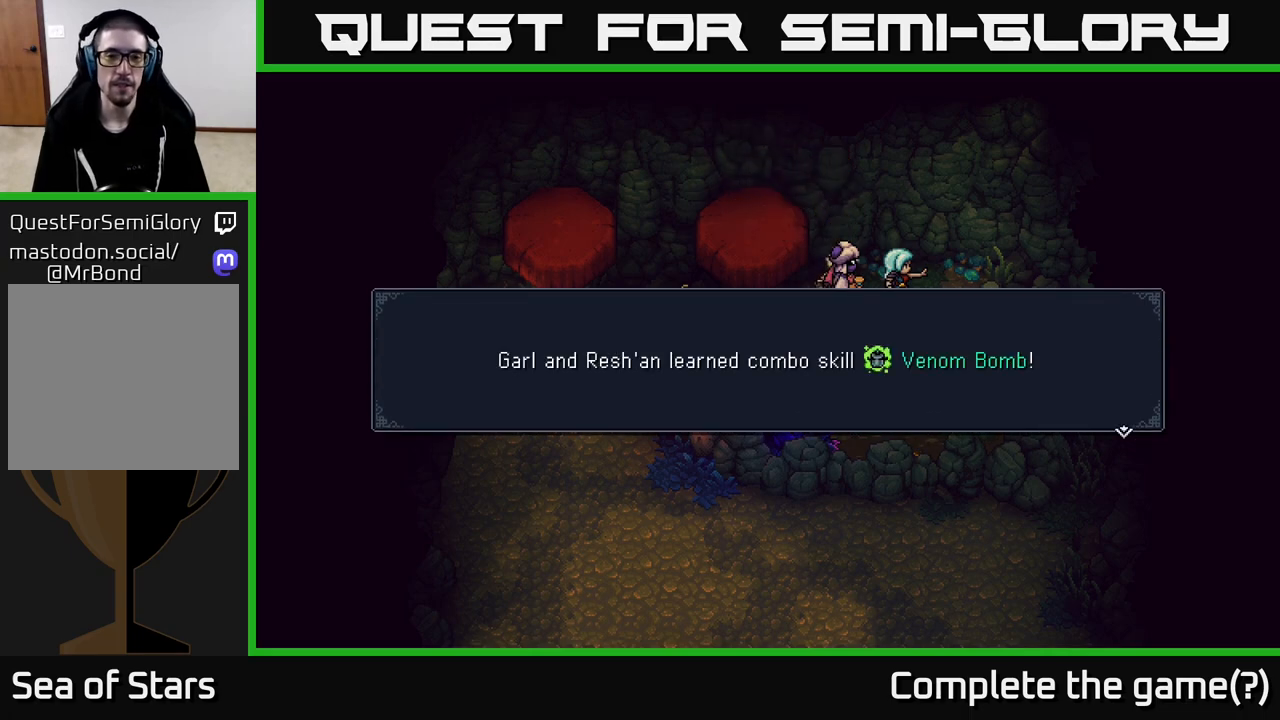
{"buttons": [], "left_stick": "center", "right_stick": "center", "events": []}
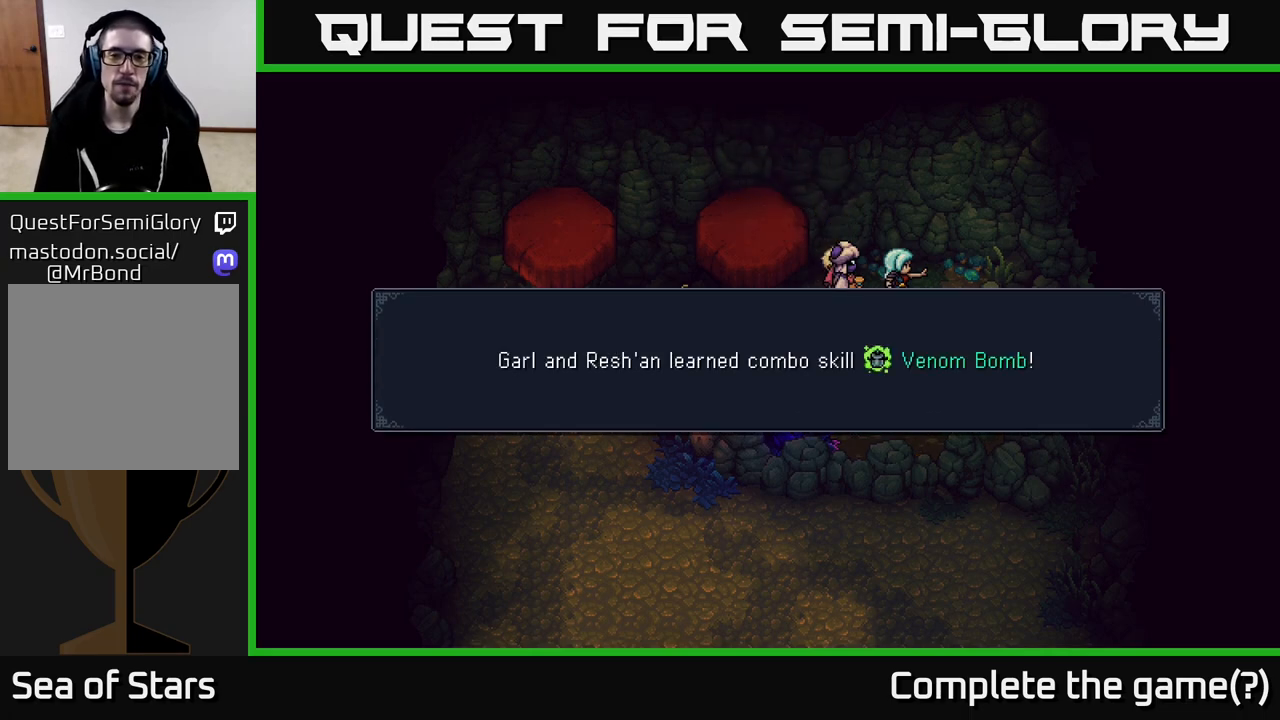
{"buttons": [], "left_stick": "center", "right_stick": "center", "events": []}
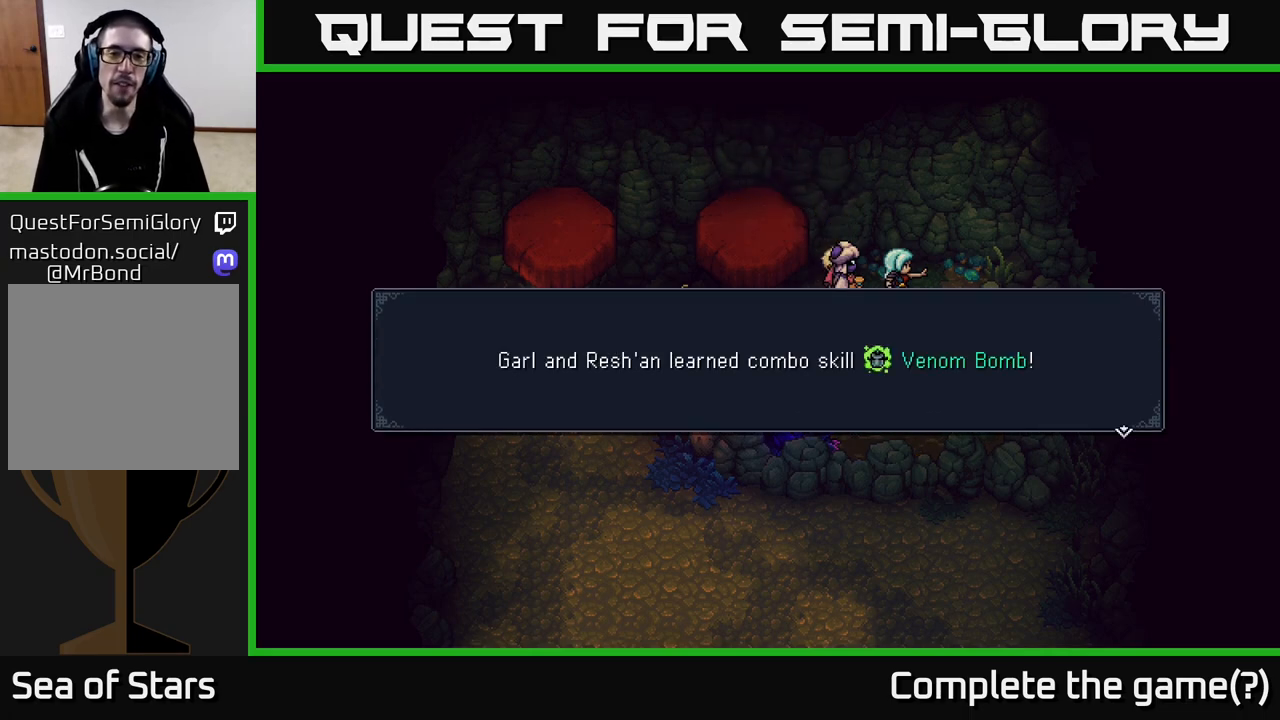
{"buttons": [], "left_stick": "center", "right_stick": "center", "events": []}
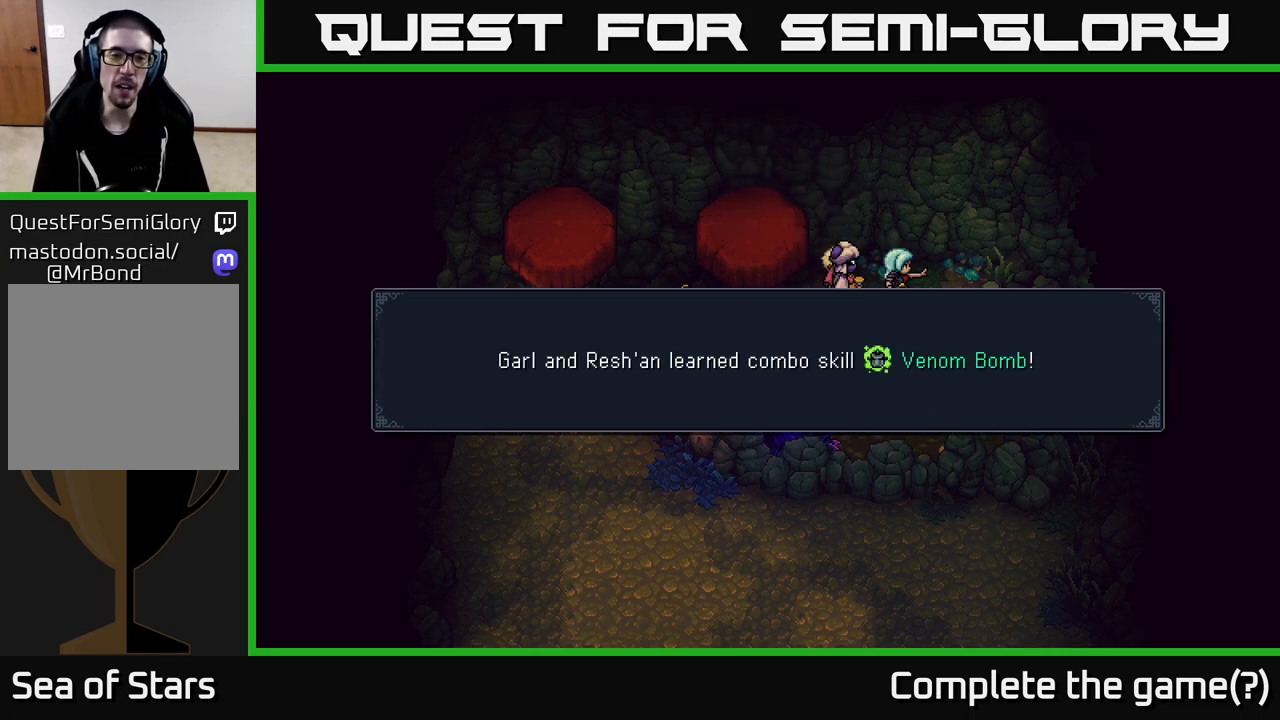
{"buttons": [], "left_stick": "center", "right_stick": "center", "events": []}
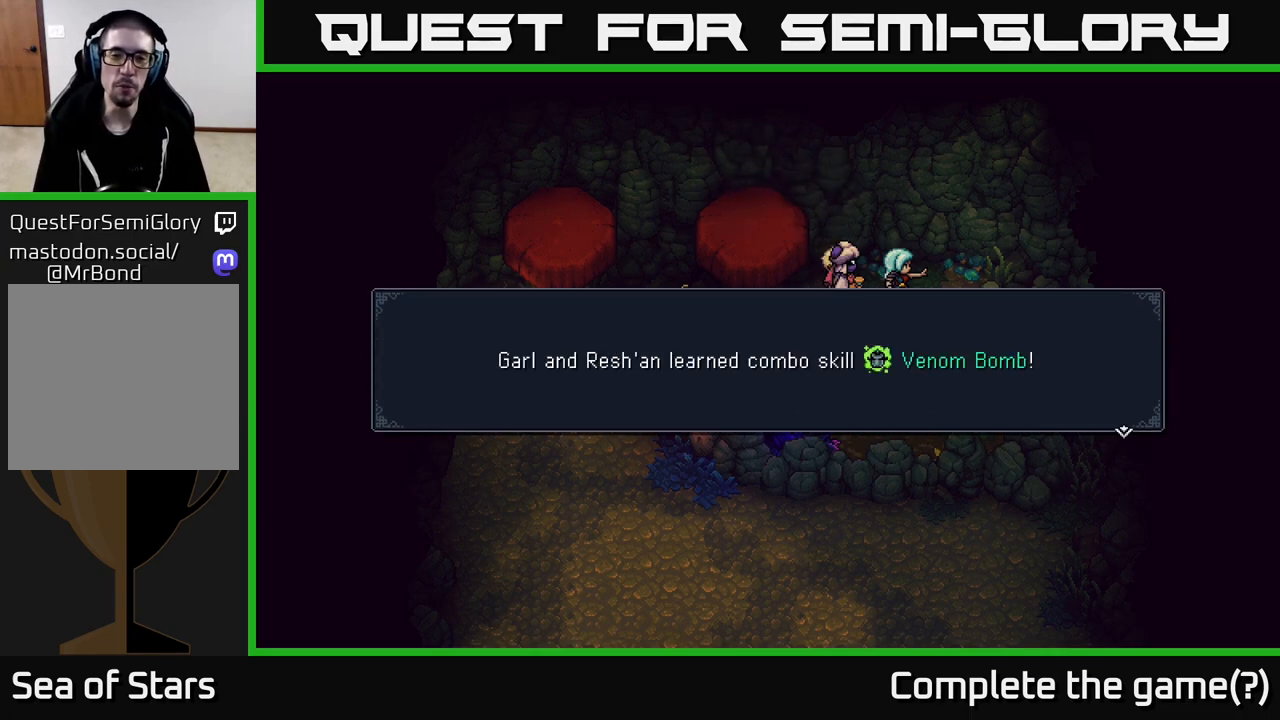
{"buttons": [], "left_stick": "center", "right_stick": "center", "events": []}
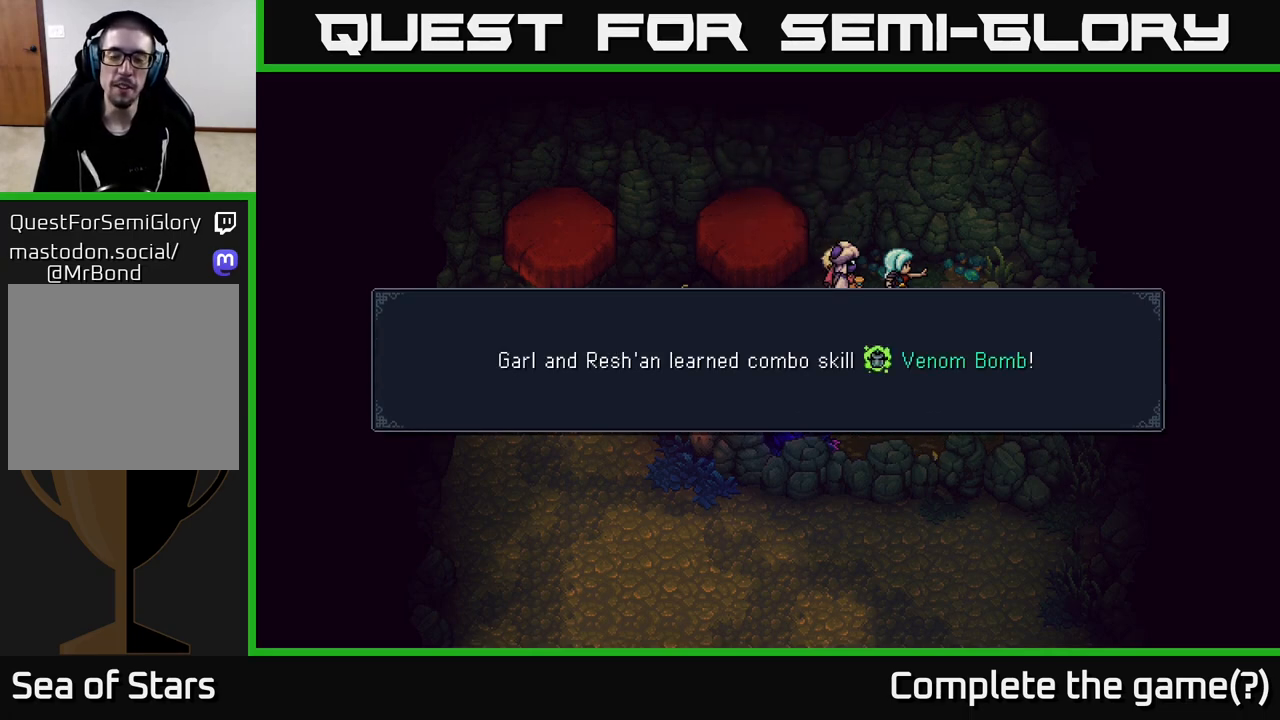
{"buttons": [], "left_stick": "center", "right_stick": "center", "events": []}
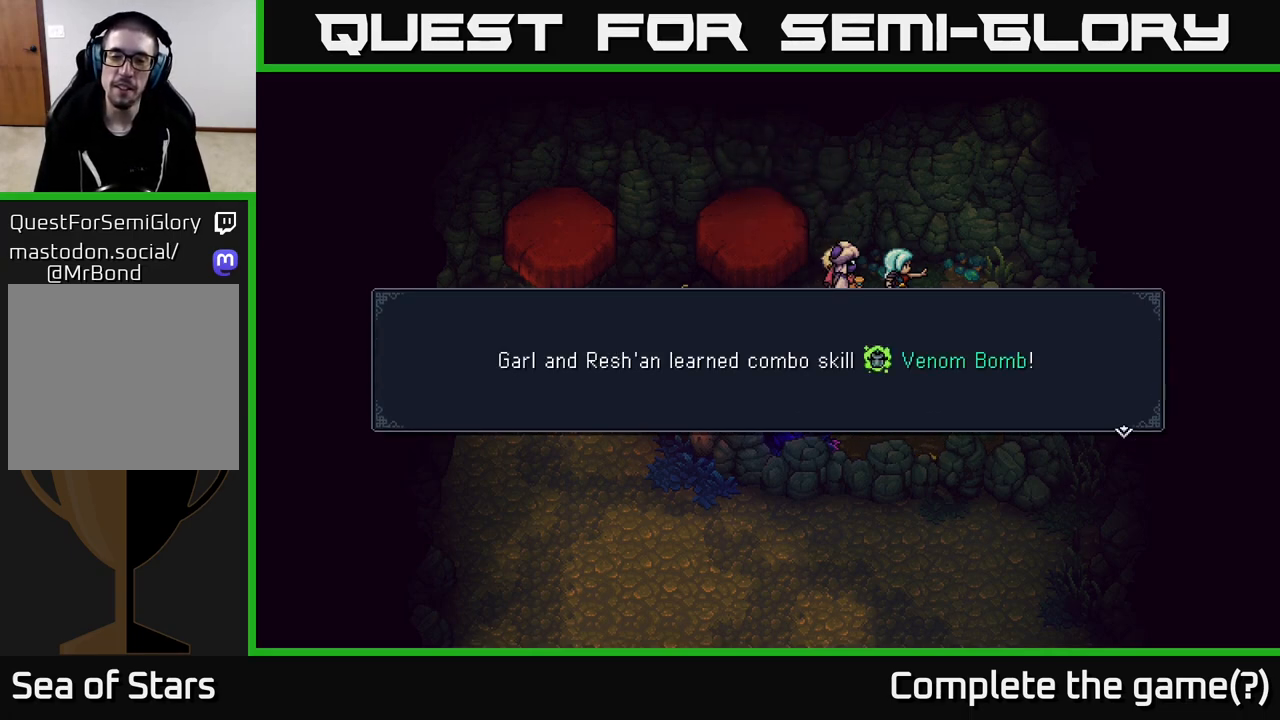
{"buttons": [], "left_stick": "center", "right_stick": "center", "events": [[100, "A", "down"], [167, "A", "up"]]}
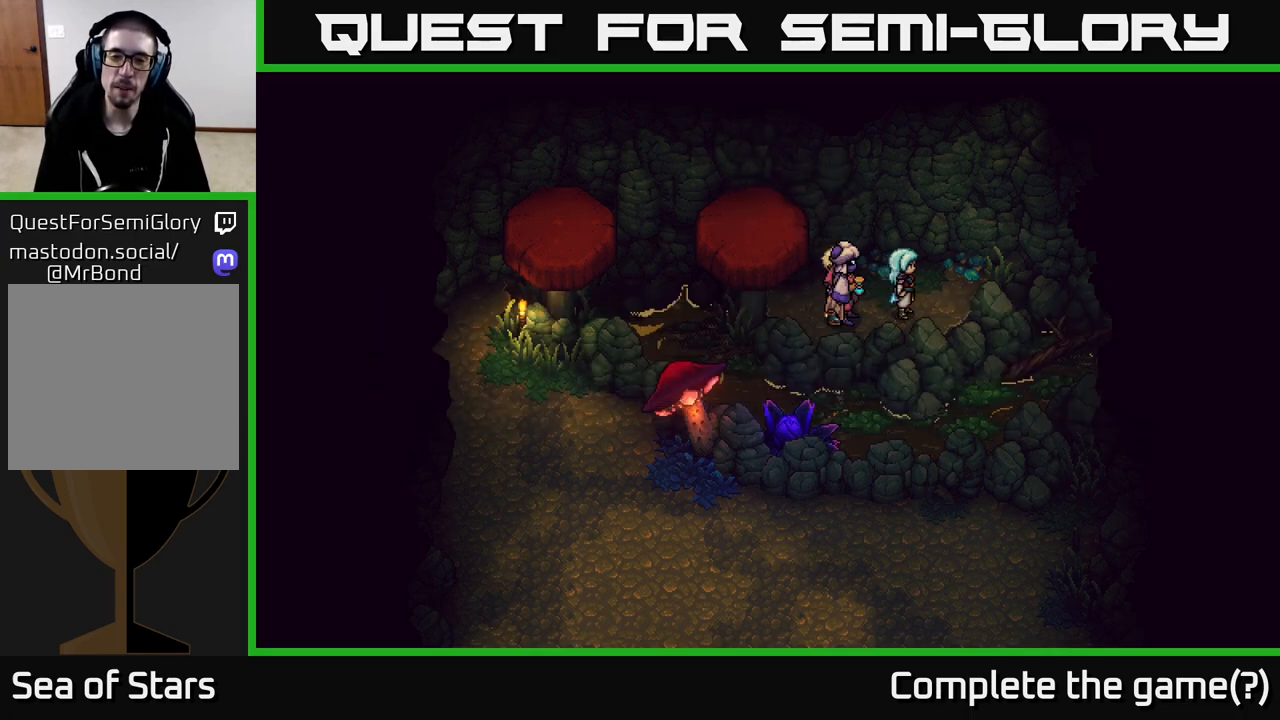
{"buttons": [], "left_stick": "left", "right_stick": "center", "events": [[200, "left_stick", "left"], [333, "left_stick", "up-left"], [433, "left_stick", "left"]]}
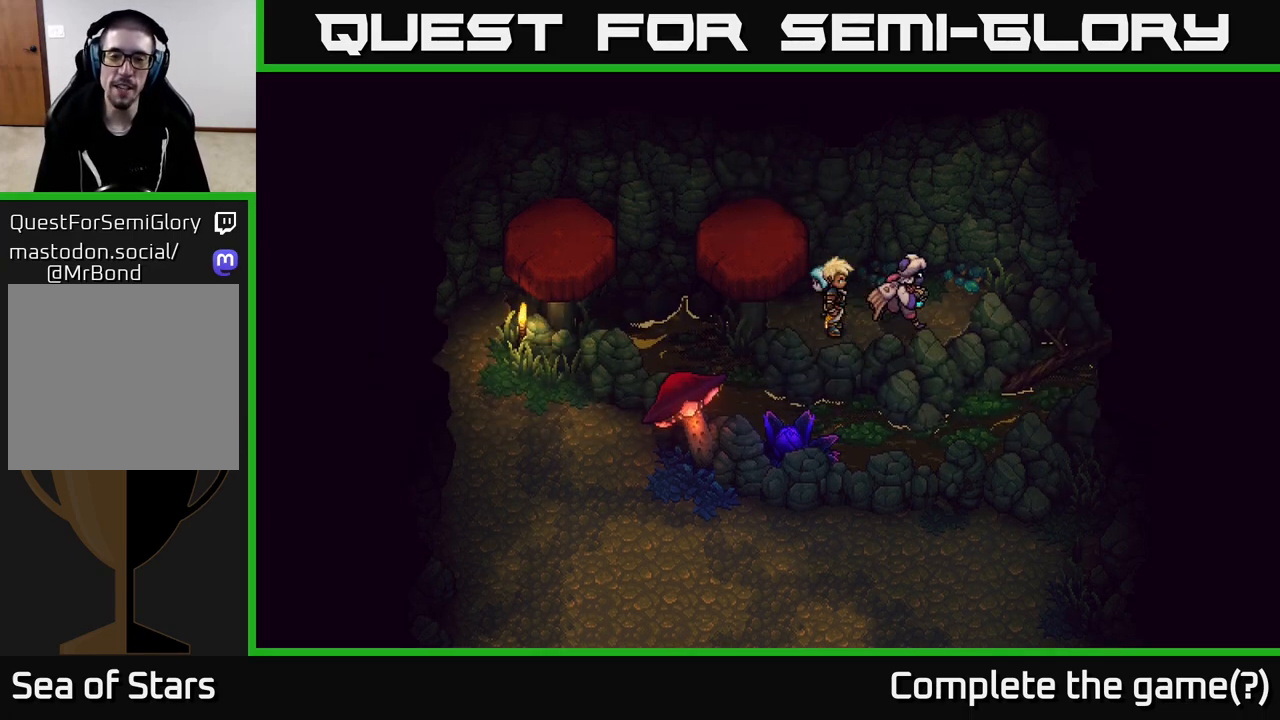
{"buttons": [], "left_stick": "left", "right_stick": "center", "events": [[17, "A", "down"], [183, "A", "up"], [333, "A", "down"], [483, "A", "up"]]}
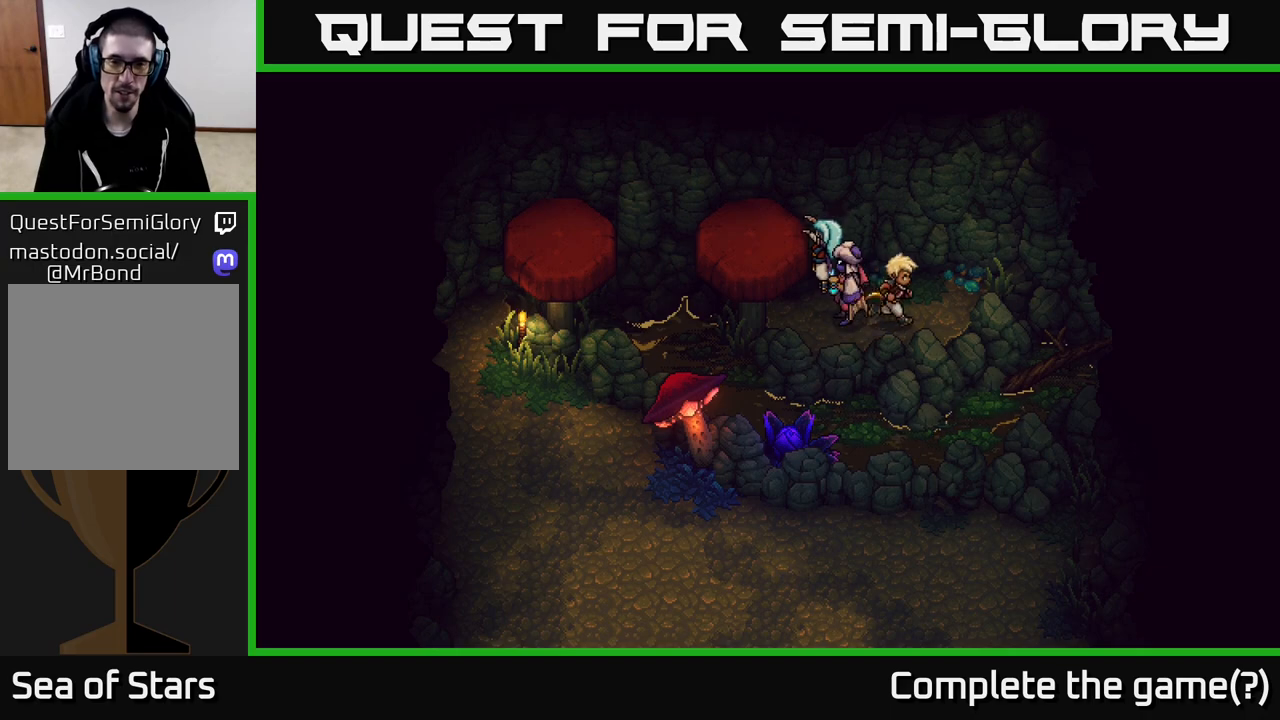
{"buttons": [], "left_stick": "left", "right_stick": "center", "events": []}
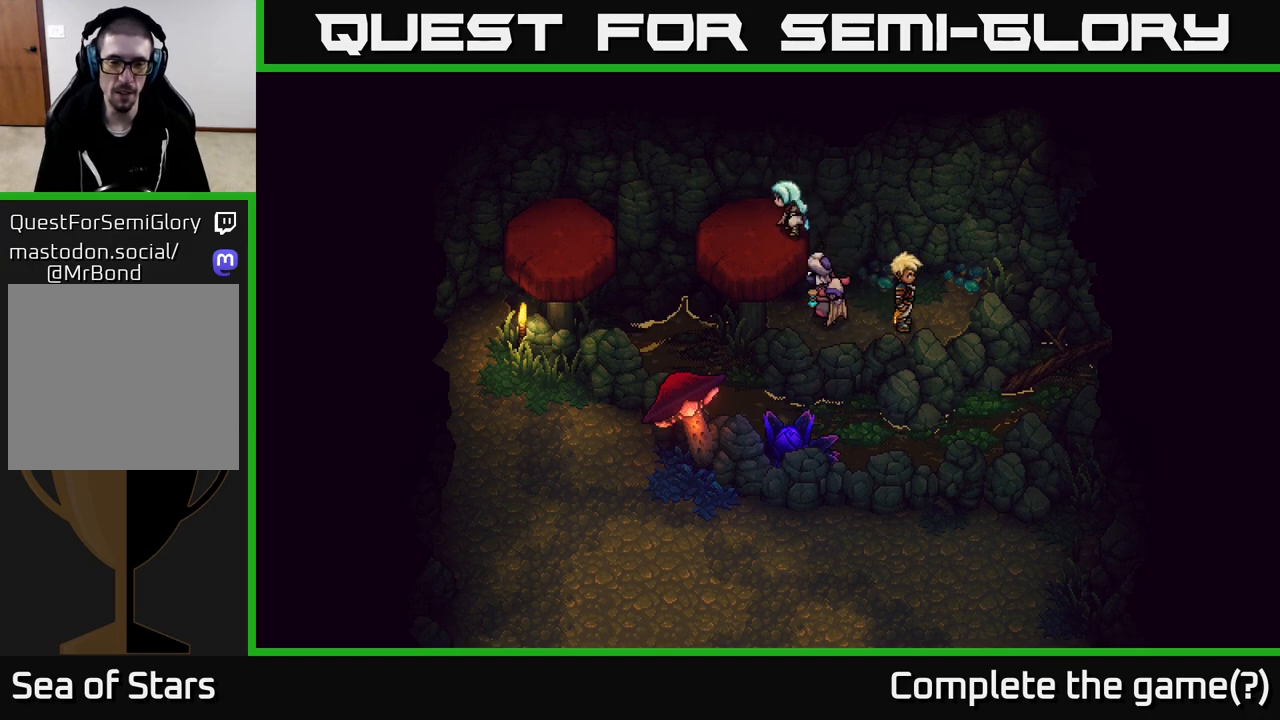
{"buttons": ["A"], "left_stick": "left", "right_stick": "center", "events": [[367, "A", "down"]]}
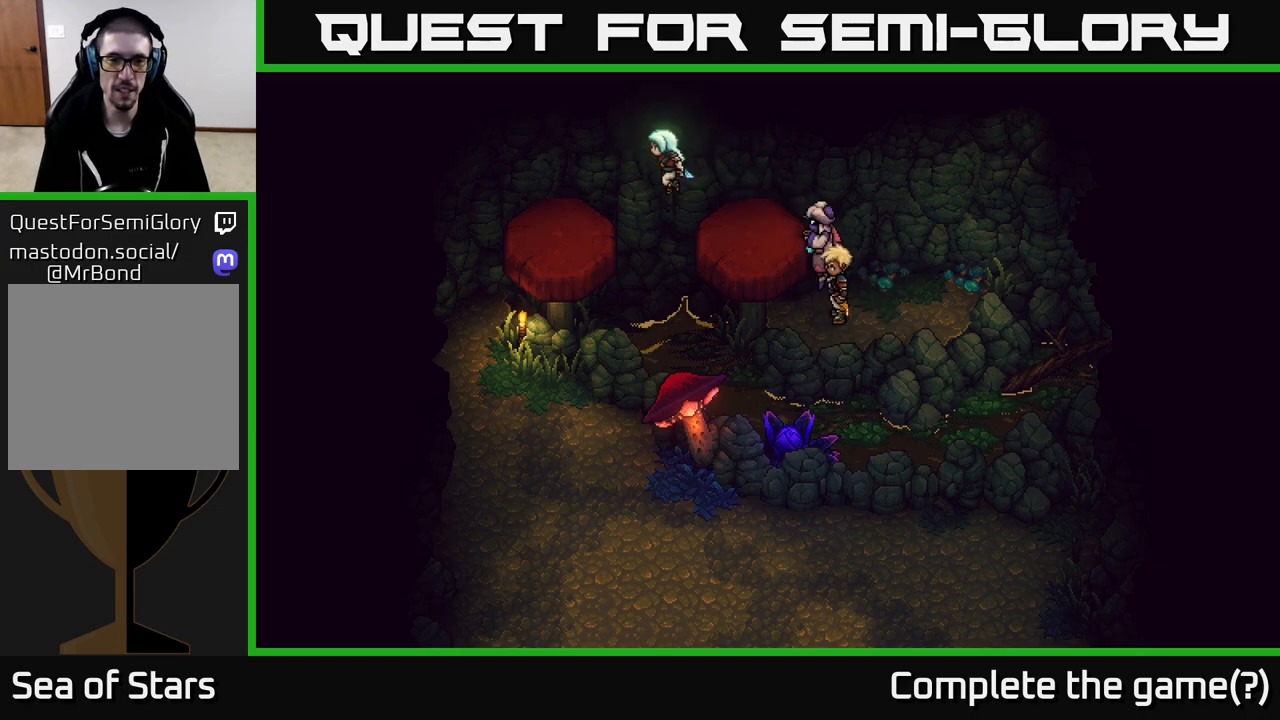
{"buttons": ["A"], "left_stick": "down-left", "right_stick": "center", "events": [[50, "A", "up"], [383, "left_stick", "down-left"], [483, "A", "down"]]}
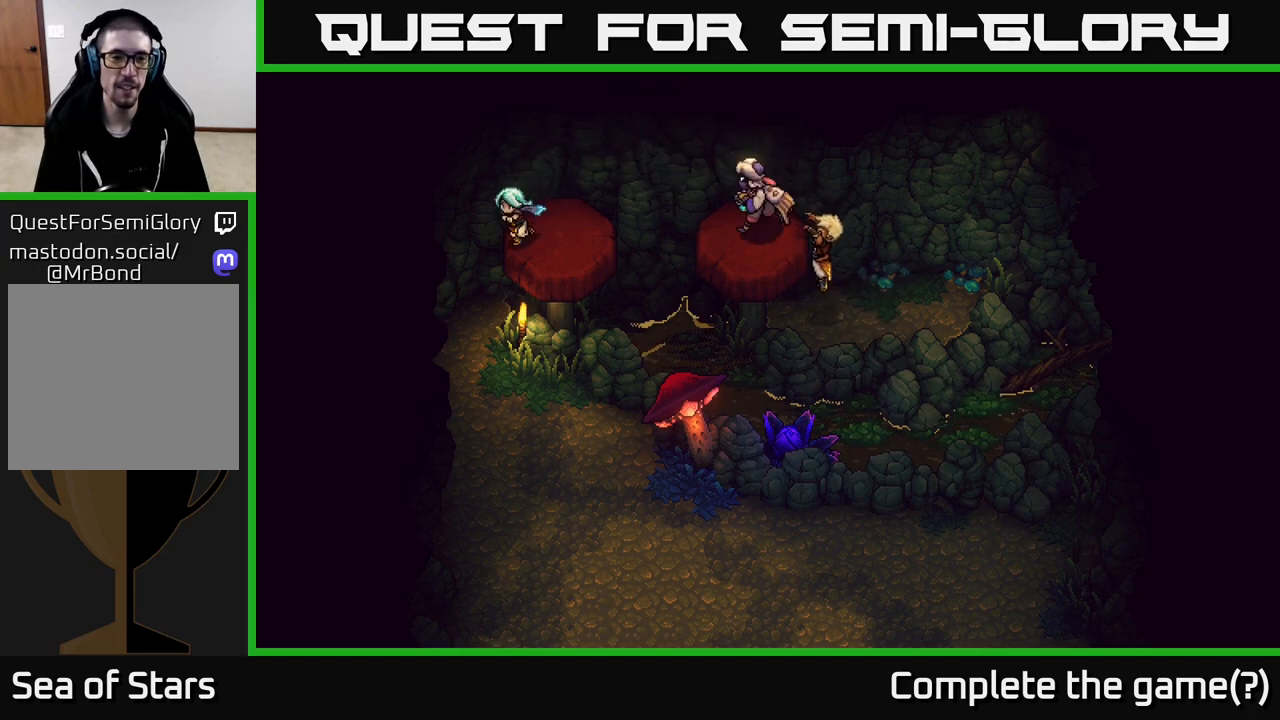
{"buttons": [], "left_stick": "down-left", "right_stick": "center", "events": [[117, "A", "up"], [200, "A", "down"], [300, "A", "up"]]}
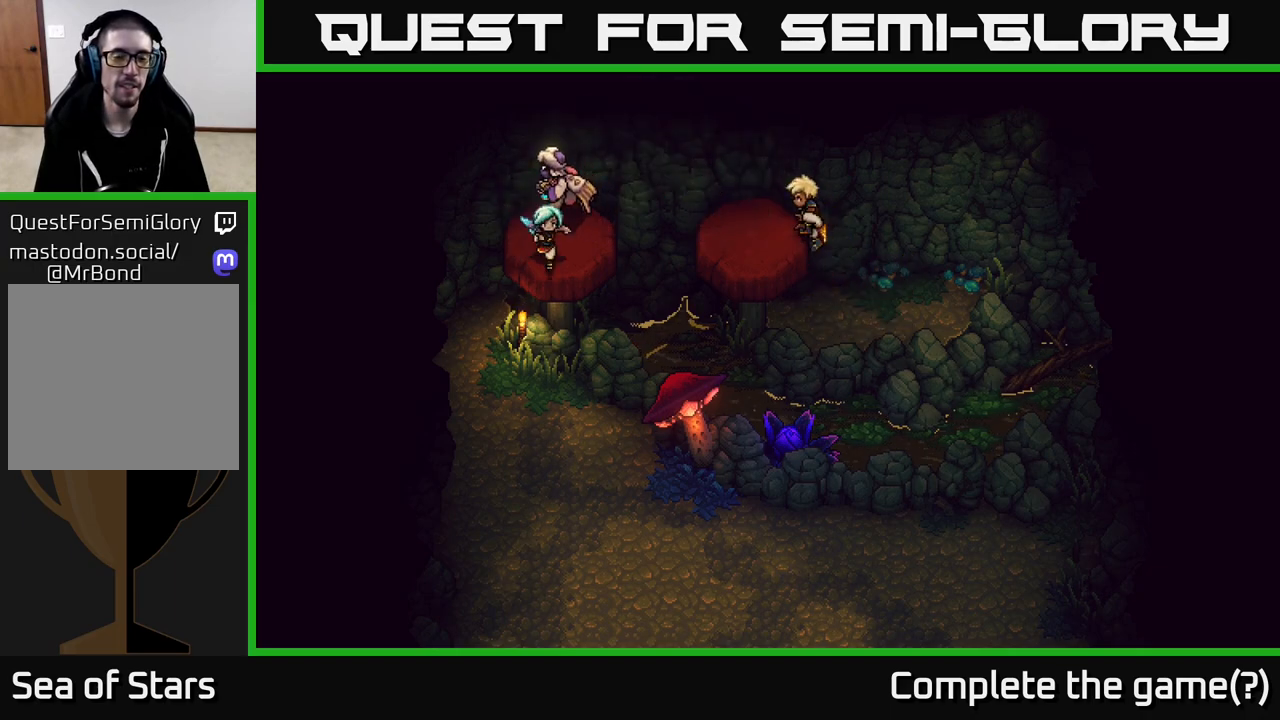
{"buttons": [], "left_stick": "down-left", "right_stick": "center", "events": [[333, "A", "down"], [500, "A", "up"]]}
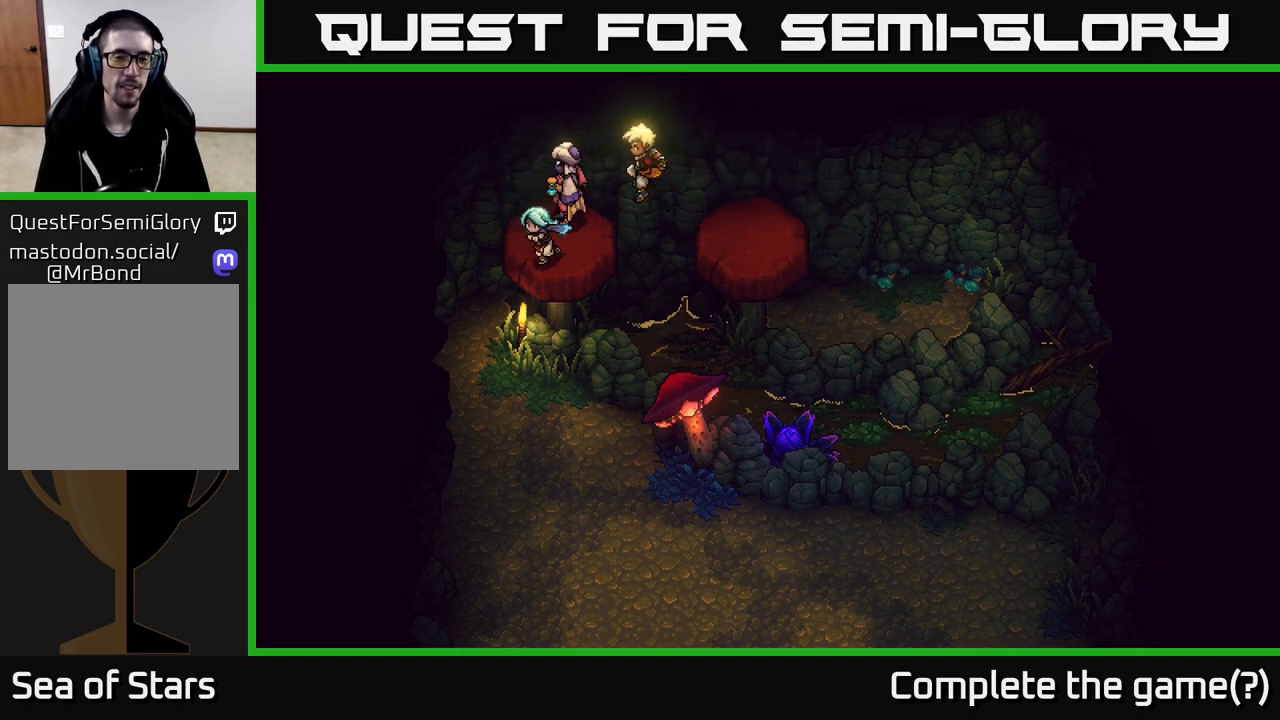
{"buttons": ["A"], "left_stick": "left", "right_stick": "center", "events": [[150, "left_stick", "left"], [200, "A", "down"], [350, "A", "up"], [433, "A", "down"]]}